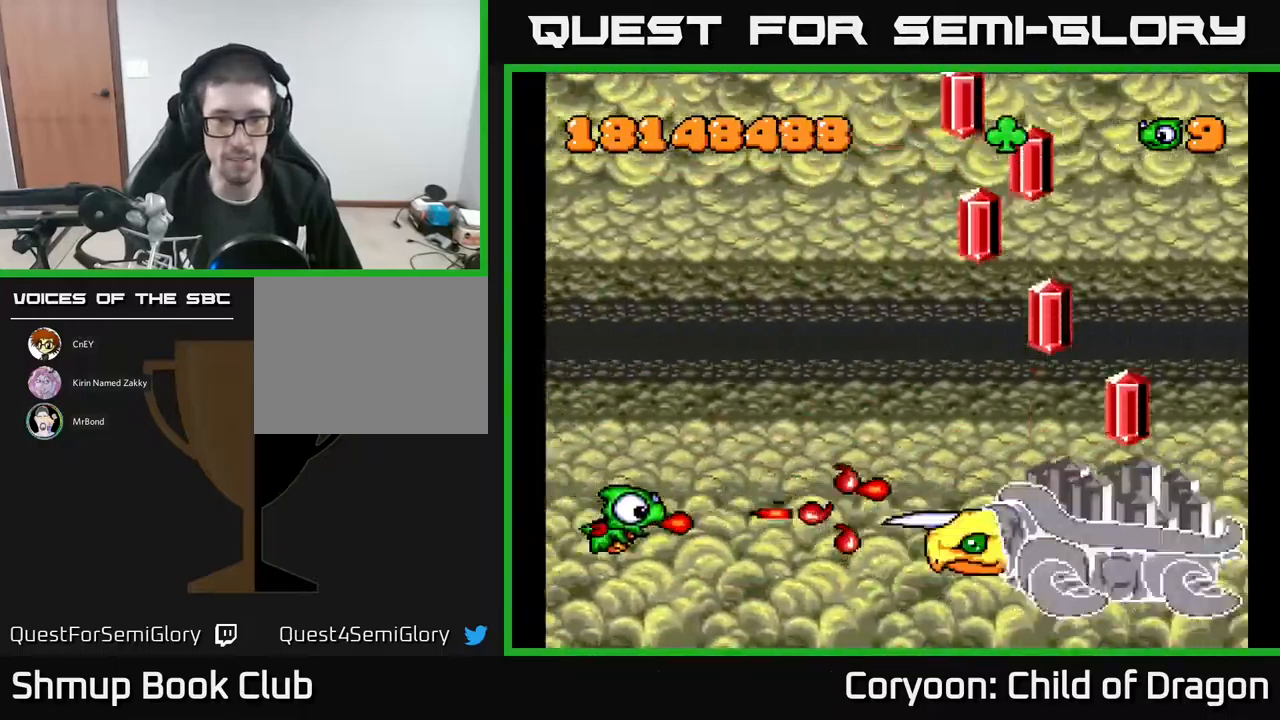
Gameplay with a controller (Xbox layout); each line is a JSON object with the inputs held at the frame after it. "events" lists button and stick changes between this image and that frame as [ms after this image, input, new state], when the widget could be followed in between. Not read: left_stick right_stick.
{"buttons": ["A"], "events": [[183, "DPAD_LEFT", "down"], [183, "DPAD_UP", "down"], [350, "DPAD_LEFT", "up"], [400, "DPAD_UP", "up"]]}
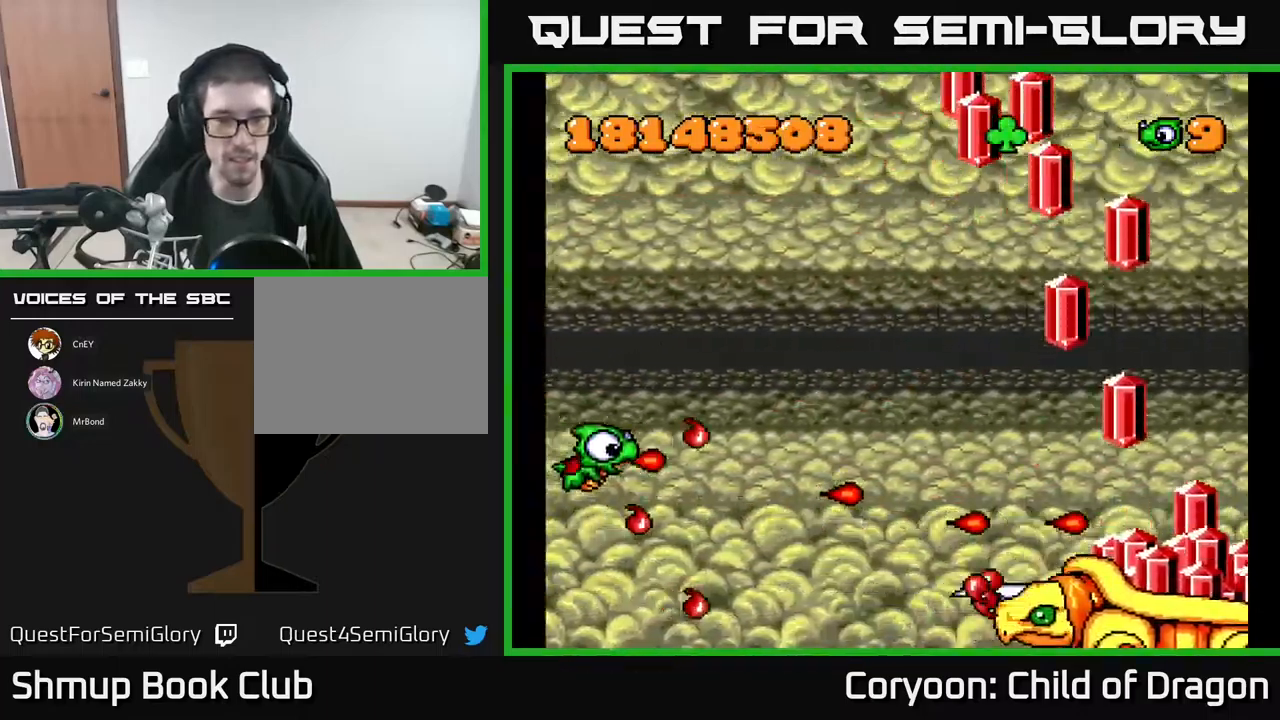
{"buttons": ["A"], "events": [[67, "DPAD_DOWN", "down"], [200, "DPAD_DOWN", "up"]]}
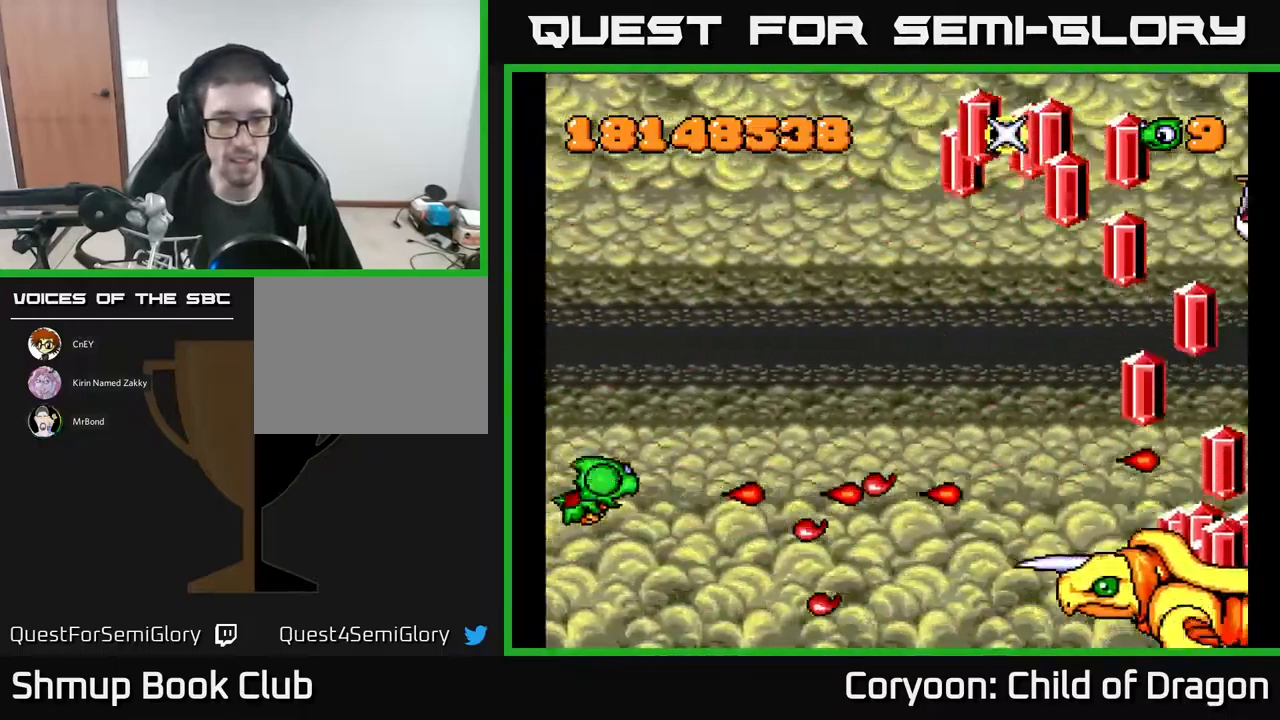
{"buttons": ["A", "DPAD_RIGHT"], "events": [[267, "DPAD_DOWN", "down"], [417, "DPAD_DOWN", "up"], [483, "DPAD_RIGHT", "down"]]}
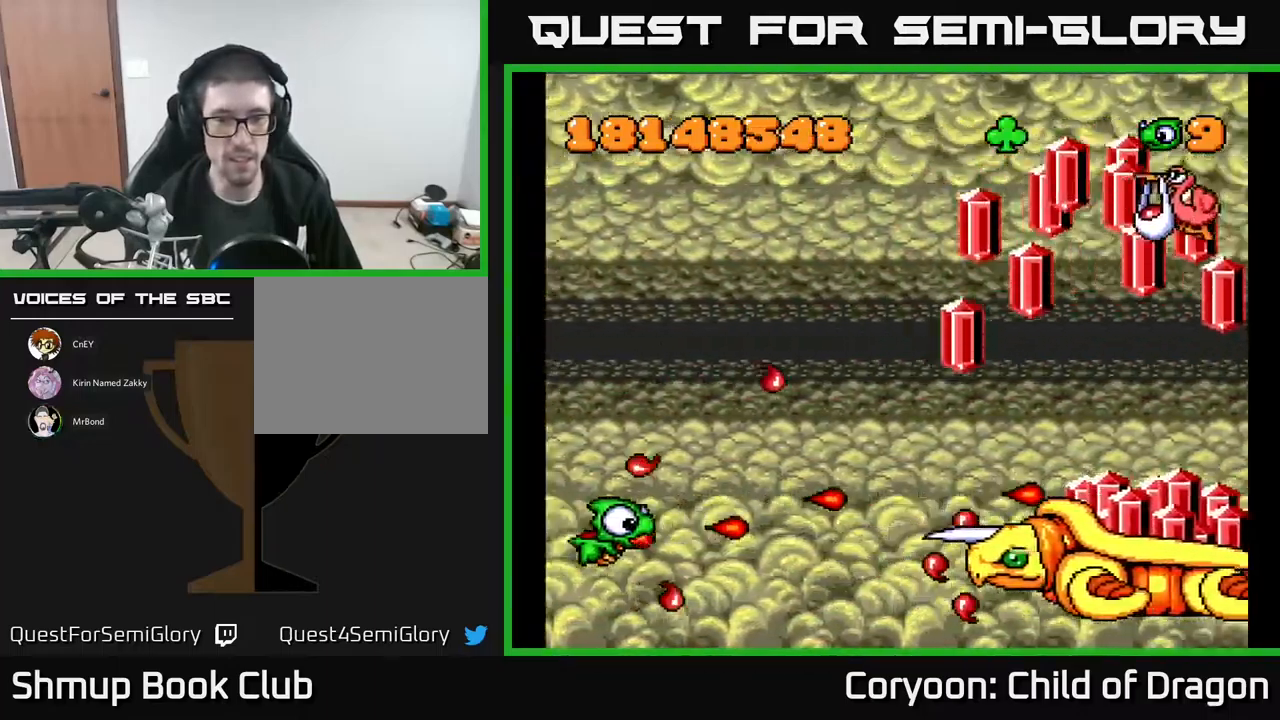
{"buttons": ["A", "DPAD_UP", "DPAD_LEFT"], "events": [[233, "DPAD_RIGHT", "up"], [367, "DPAD_LEFT", "down"], [483, "DPAD_UP", "down"]]}
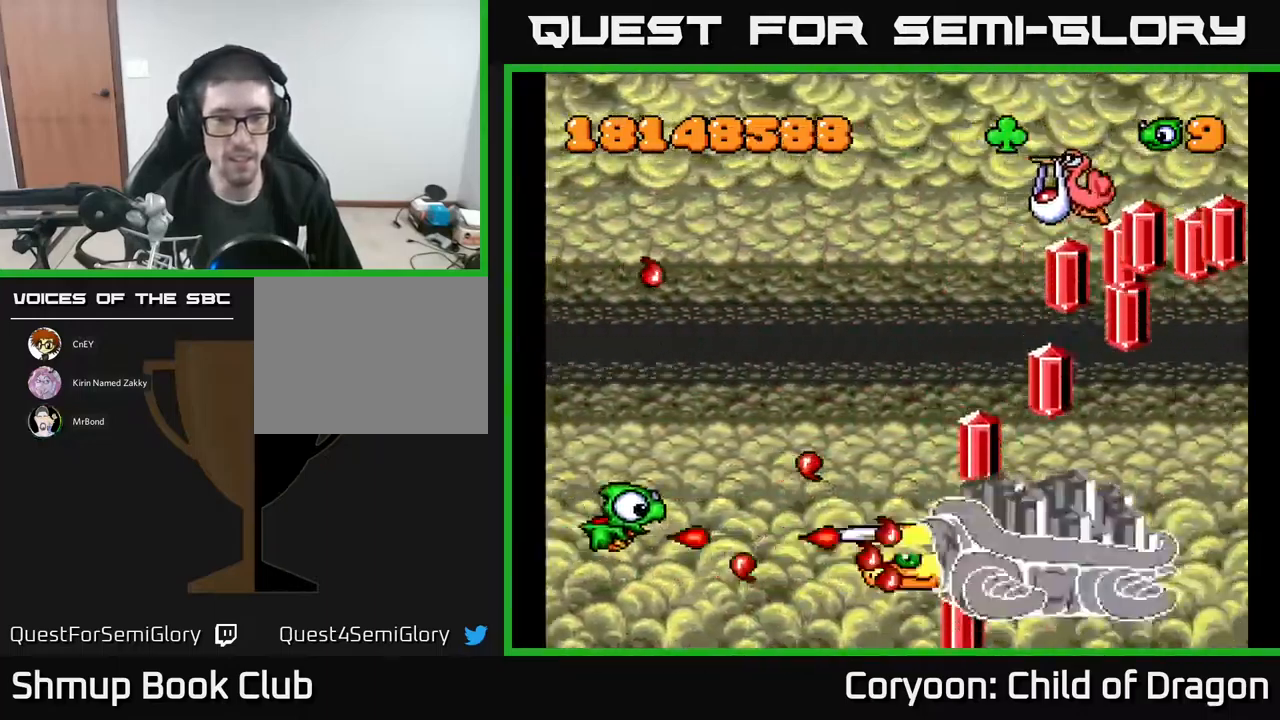
{"buttons": ["A"], "events": [[50, "DPAD_LEFT", "up"], [83, "DPAD_UP", "up"]]}
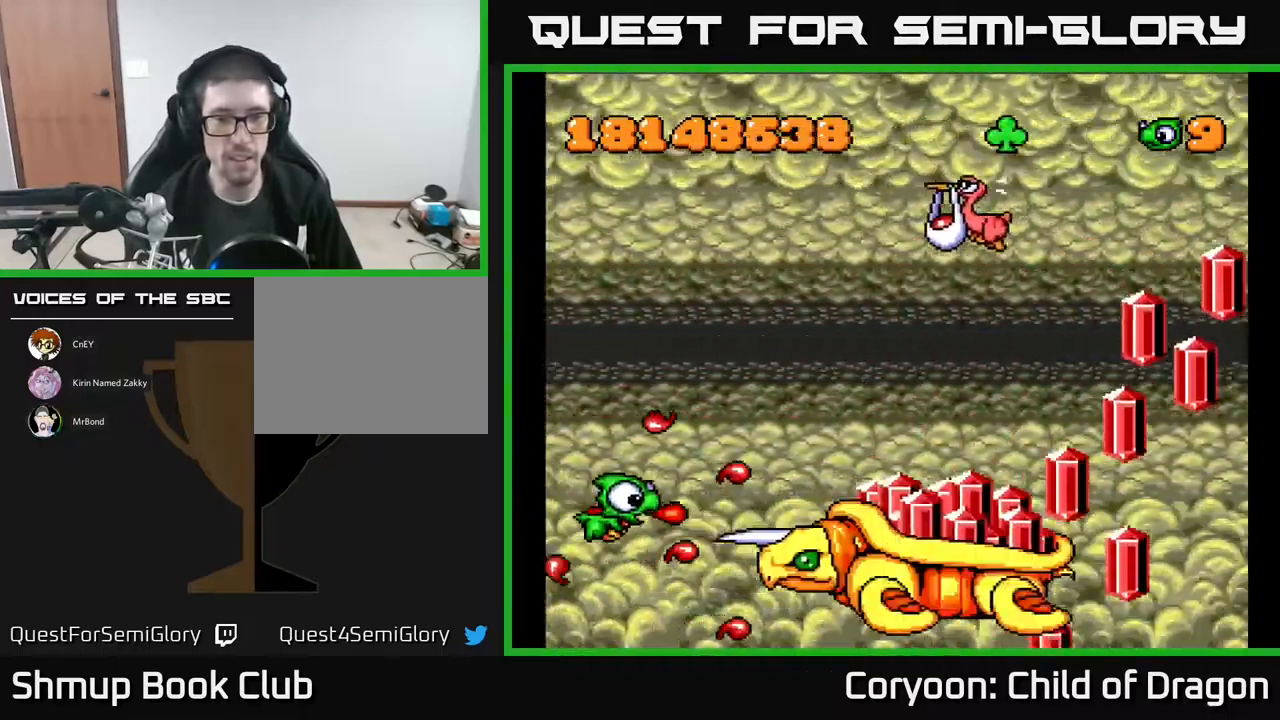
{"buttons": ["A", "DPAD_UP", "DPAD_RIGHT"], "events": [[367, "DPAD_UP", "down"], [400, "DPAD_RIGHT", "down"]]}
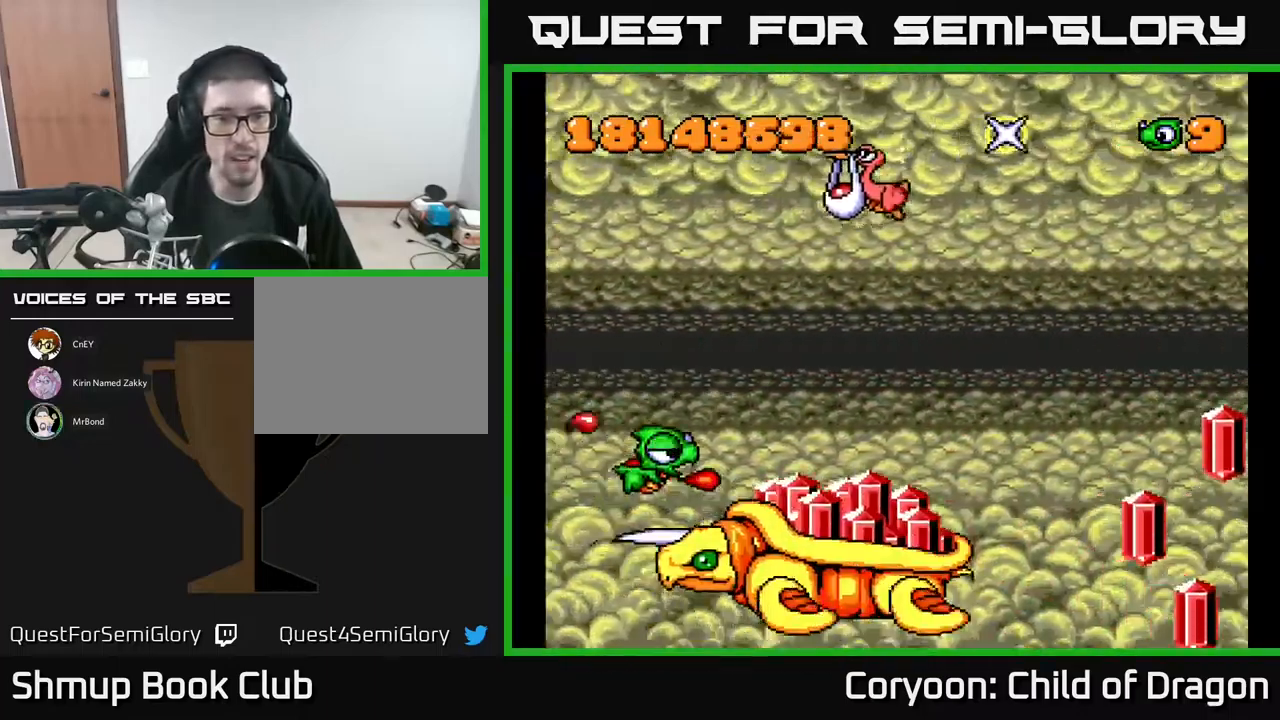
{"buttons": ["A", "DPAD_UP", "DPAD_LEFT"], "events": [[17, "DPAD_RIGHT", "up"], [150, "DPAD_LEFT", "down"], [183, "DPAD_LEFT", "up"], [417, "DPAD_LEFT", "down"]]}
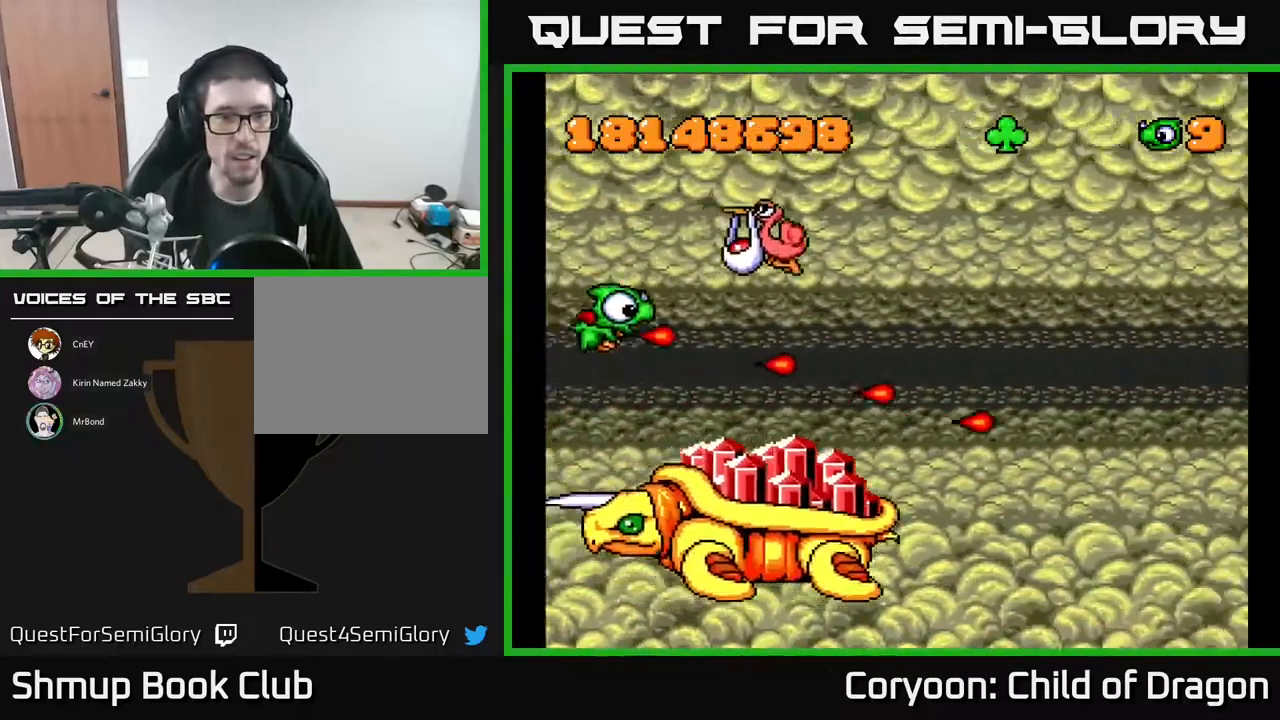
{"buttons": ["A", "DPAD_UP"], "events": [[50, "DPAD_LEFT", "up"], [234, "DPAD_LEFT", "down"], [484, "DPAD_LEFT", "up"]]}
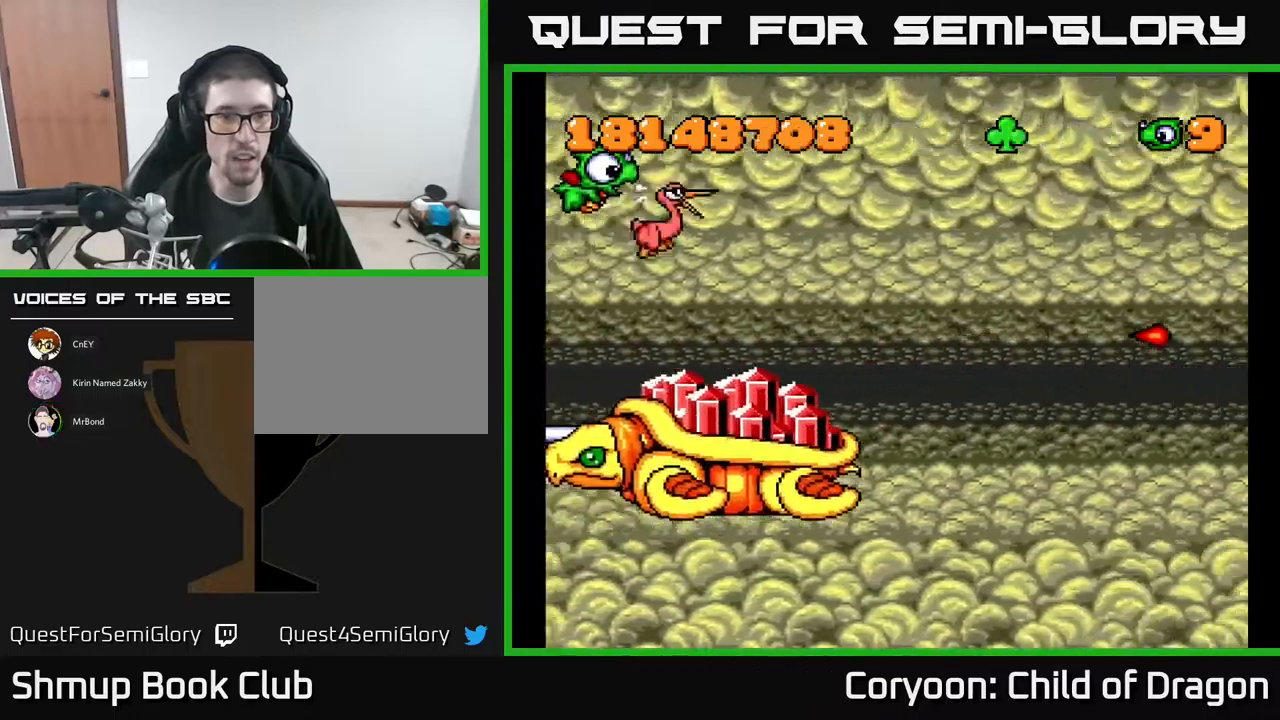
{"buttons": ["A", "DPAD_UP", "DPAD_RIGHT"], "events": [[17, "DPAD_UP", "up"], [150, "DPAD_DOWN", "down"], [150, "DPAD_RIGHT", "down"], [200, "DPAD_RIGHT", "up"], [300, "DPAD_DOWN", "up"], [334, "DPAD_UP", "down"], [450, "DPAD_RIGHT", "down"]]}
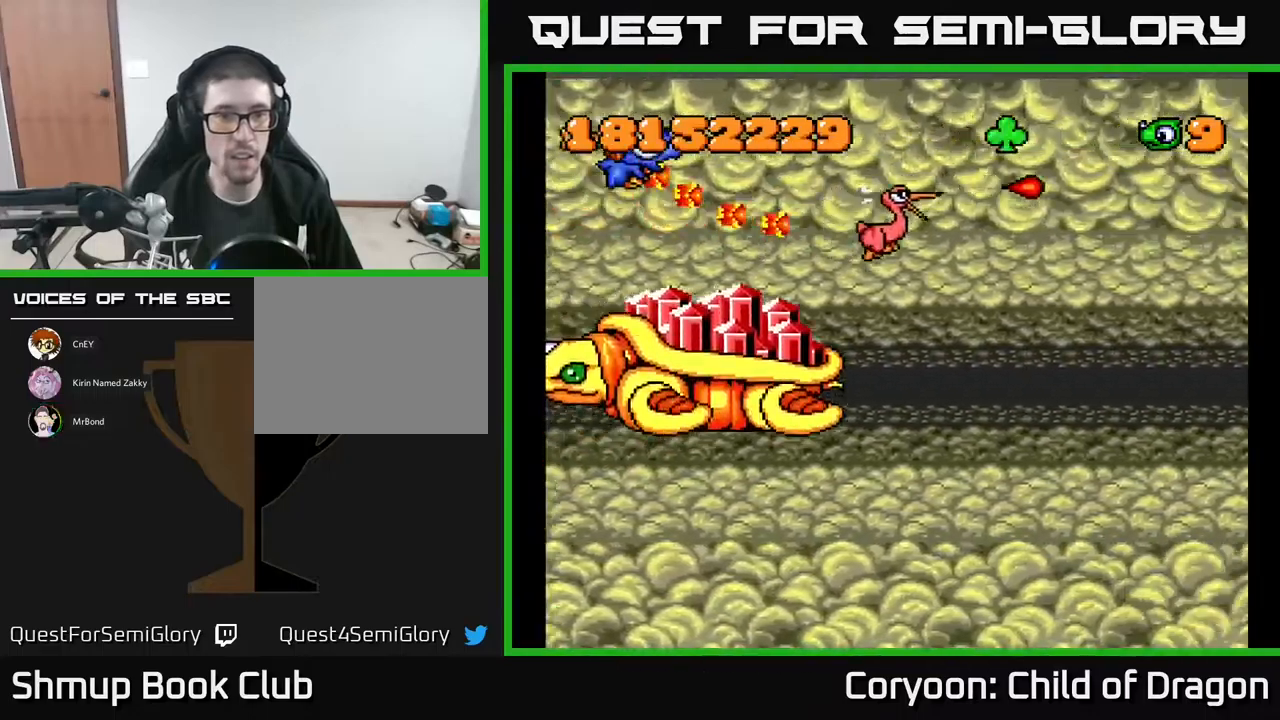
{"buttons": ["A", "DPAD_RIGHT"], "events": [[150, "DPAD_UP", "up"]]}
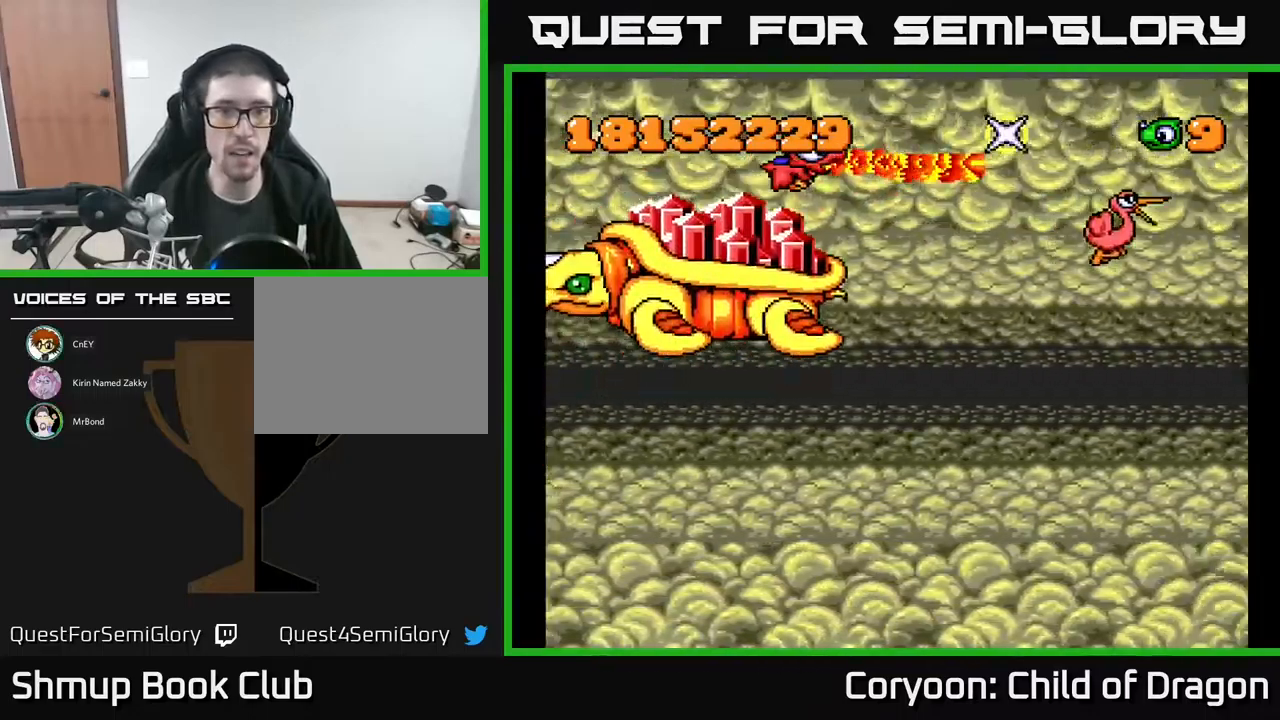
{"buttons": ["A", "DPAD_DOWN", "DPAD_RIGHT"], "events": [[450, "DPAD_DOWN", "down"]]}
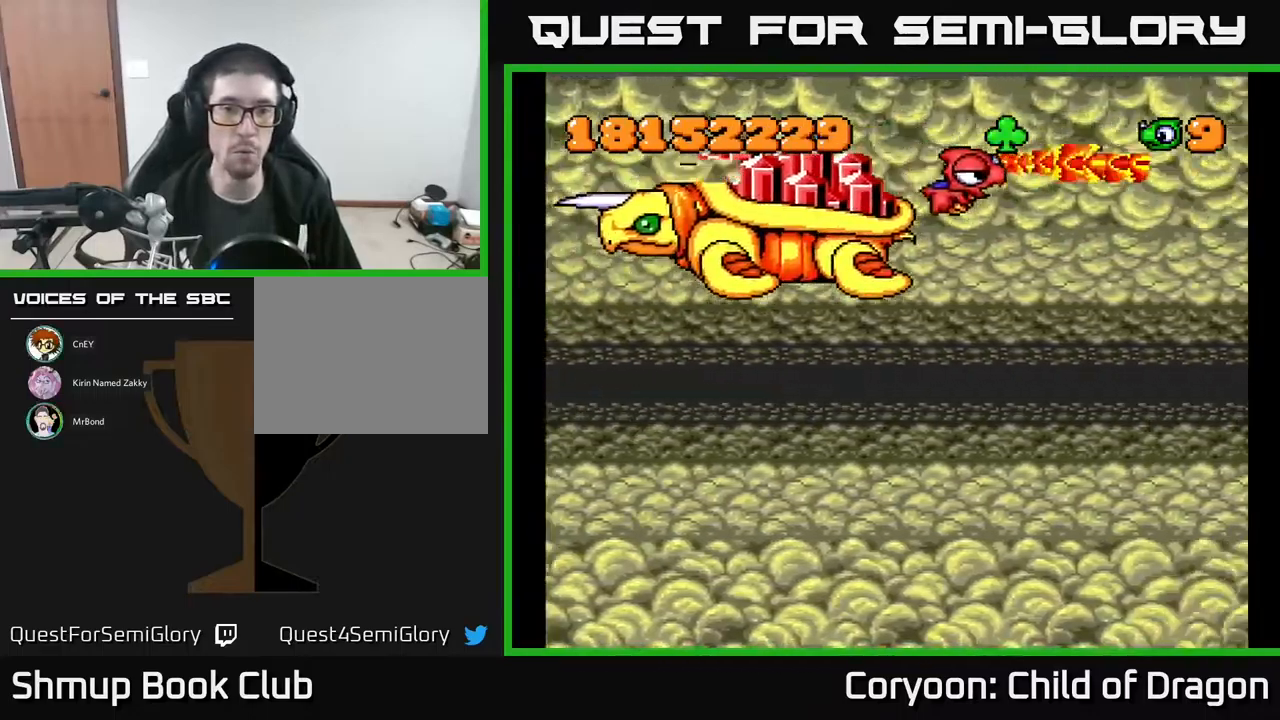
{"buttons": ["A", "DPAD_DOWN", "DPAD_RIGHT"], "events": []}
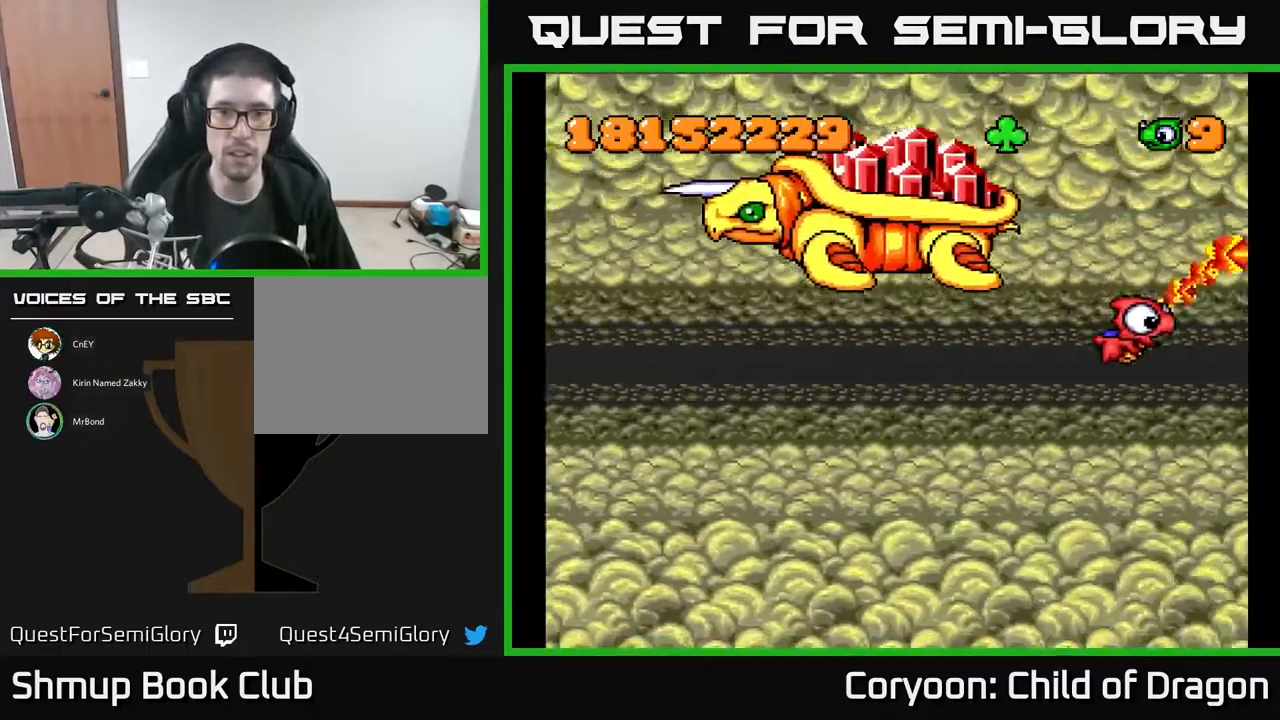
{"buttons": ["A", "DPAD_LEFT"], "events": [[200, "DPAD_RIGHT", "up"], [284, "DPAD_LEFT", "down"], [384, "DPAD_DOWN", "up"]]}
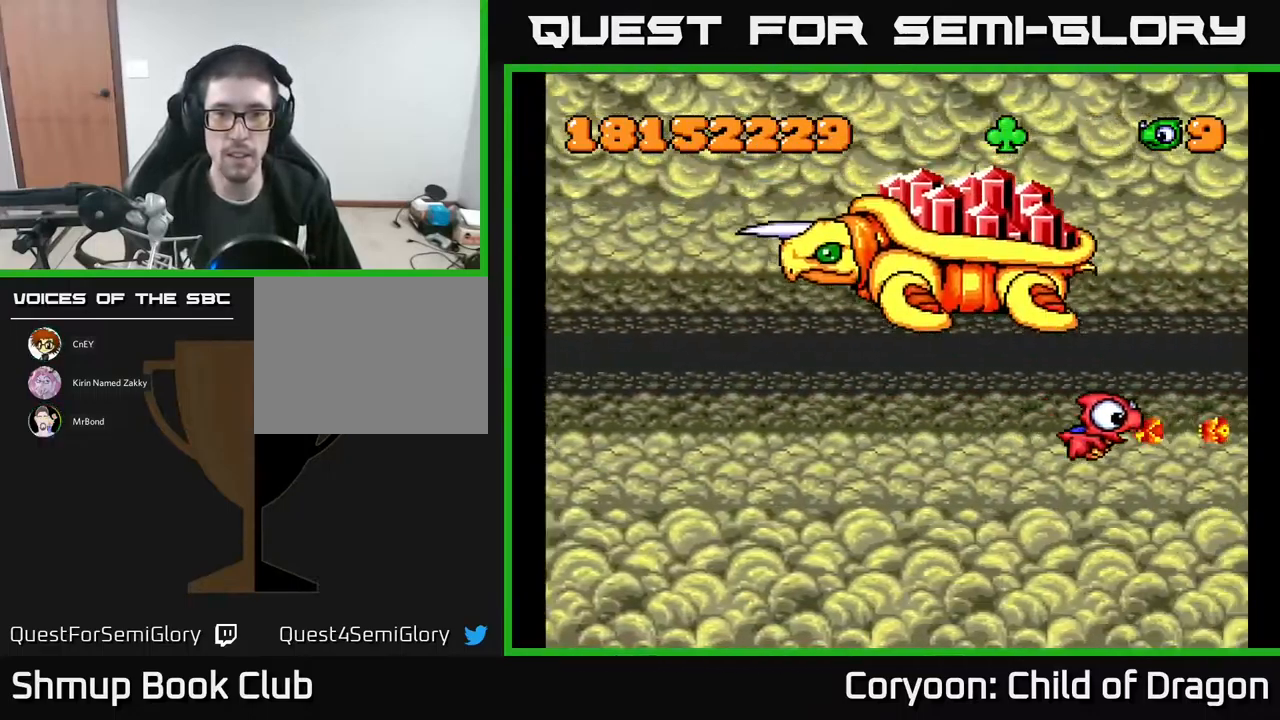
{"buttons": ["A", "DPAD_LEFT"], "events": [[217, "DPAD_DOWN", "down"], [434, "DPAD_DOWN", "up"]]}
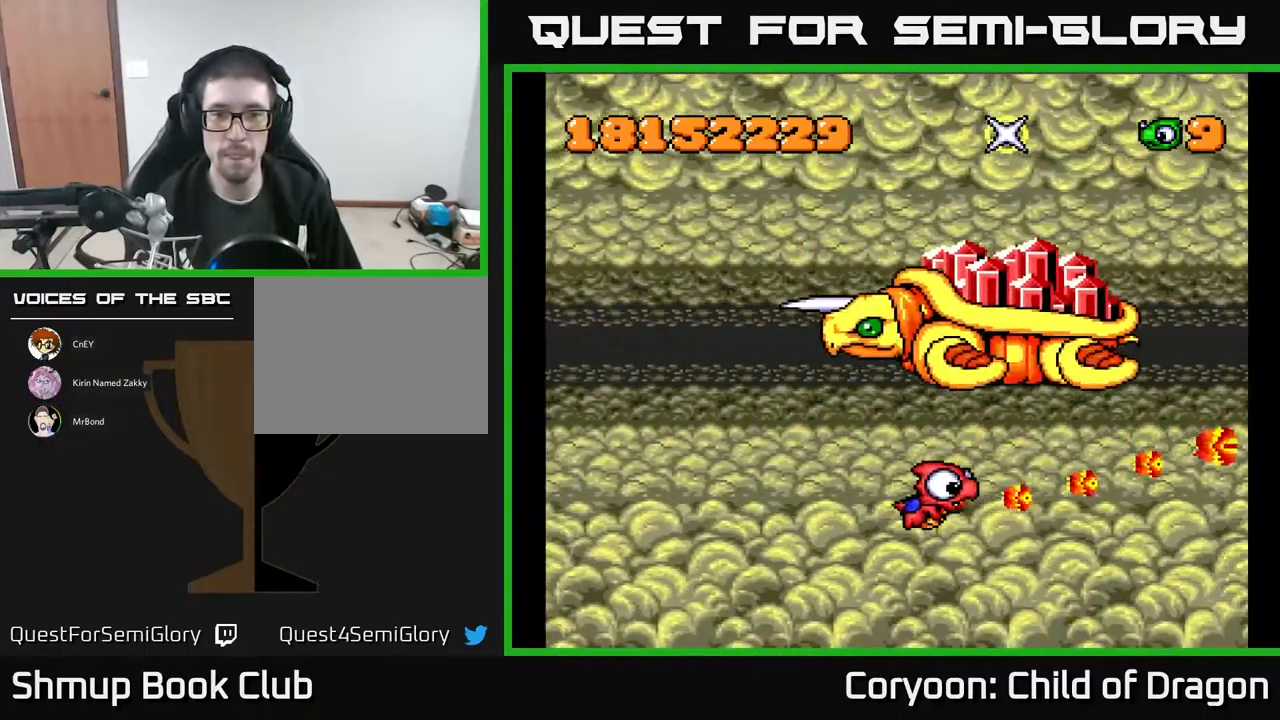
{"buttons": ["A", "DPAD_UP", "DPAD_LEFT"], "events": [[300, "DPAD_UP", "down"]]}
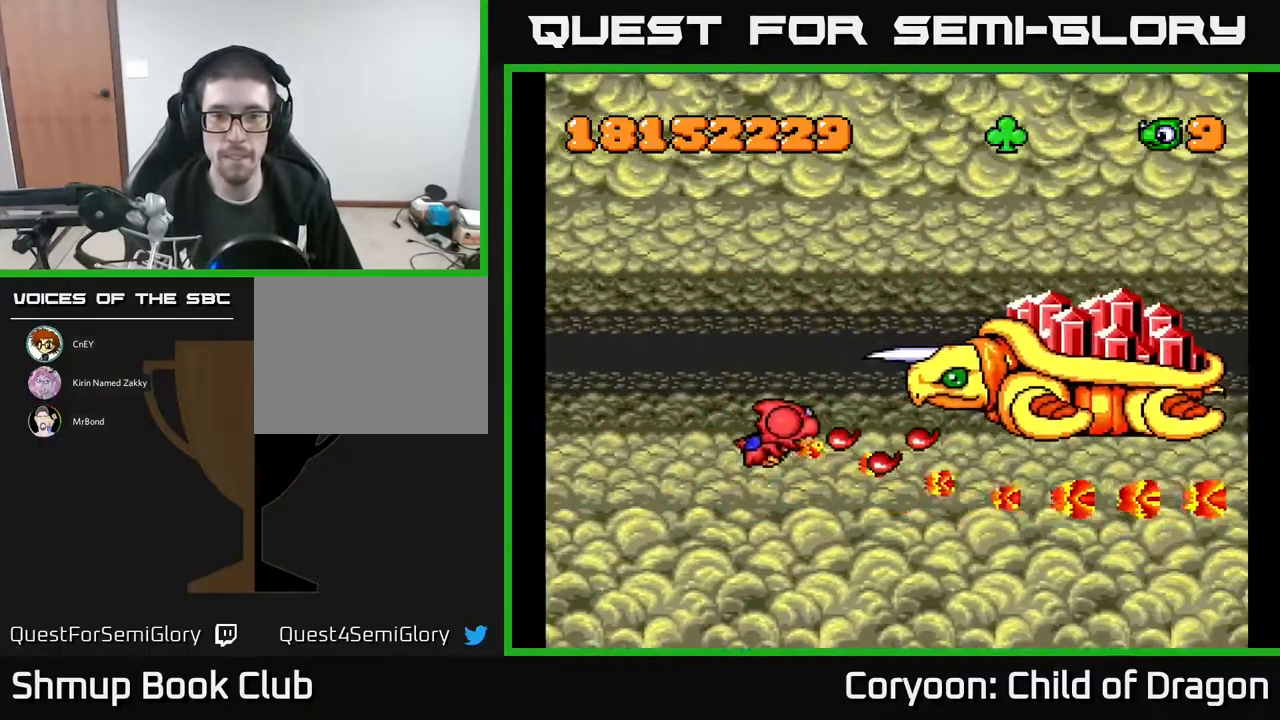
{"buttons": ["A", "DPAD_RIGHT"], "events": [[184, "DPAD_LEFT", "up"], [200, "DPAD_UP", "up"], [217, "DPAD_RIGHT", "down"]]}
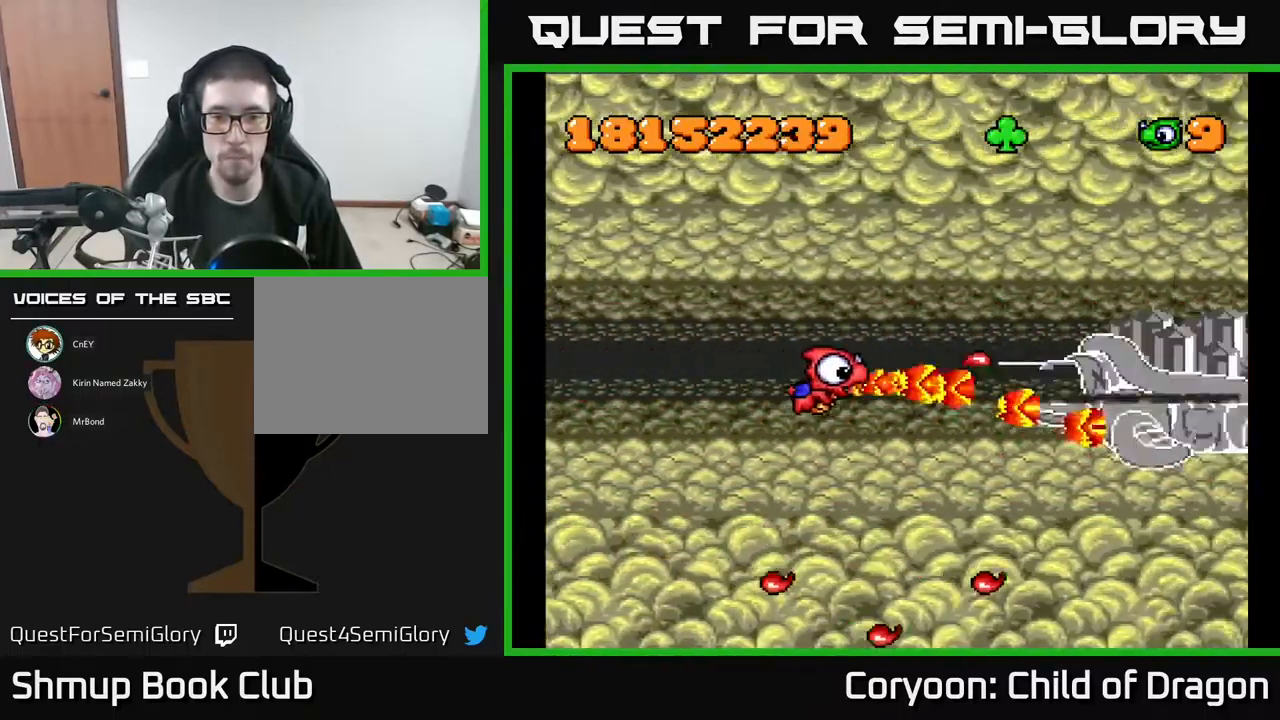
{"buttons": ["A", "DPAD_DOWN", "DPAD_LEFT"], "events": [[67, "DPAD_RIGHT", "up"], [100, "DPAD_LEFT", "down"], [100, "DPAD_UP", "down"], [150, "DPAD_UP", "up"], [384, "DPAD_DOWN", "down"]]}
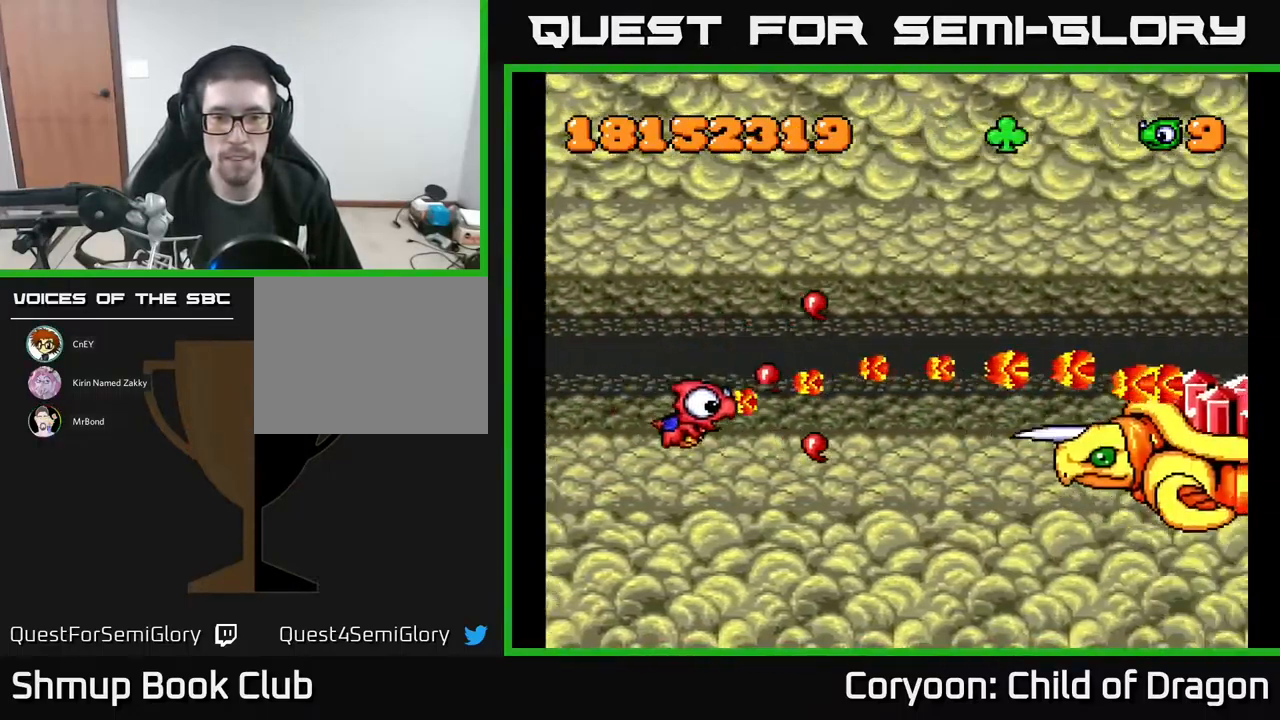
{"buttons": ["A", "DPAD_RIGHT"], "events": [[184, "DPAD_LEFT", "up"], [234, "DPAD_RIGHT", "down"], [251, "DPAD_DOWN", "up"], [284, "DPAD_UP", "down"], [384, "DPAD_UP", "up"]]}
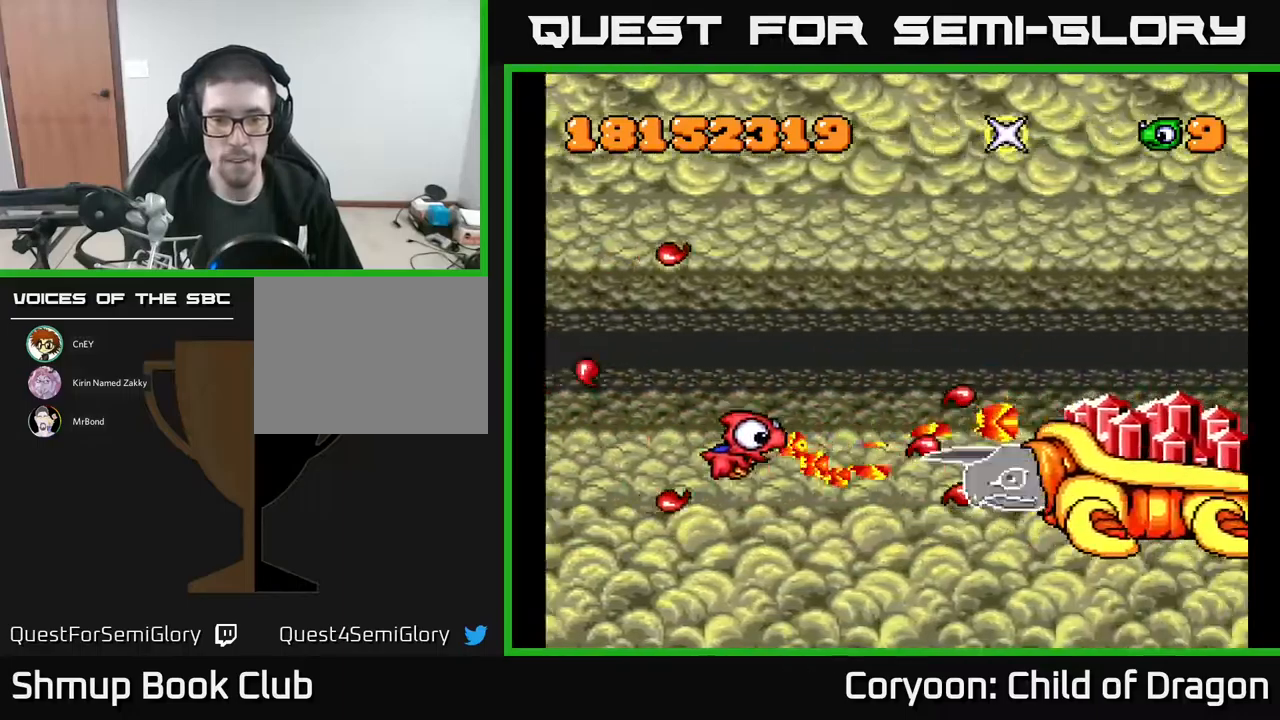
{"buttons": ["A", "DPAD_UP", "DPAD_LEFT"], "events": [[17, "DPAD_DOWN", "down"], [17, "DPAD_RIGHT", "up"], [167, "DPAD_DOWN", "up"], [183, "DPAD_LEFT", "down"], [350, "DPAD_LEFT", "up"], [400, "DPAD_LEFT", "down"], [433, "DPAD_UP", "down"]]}
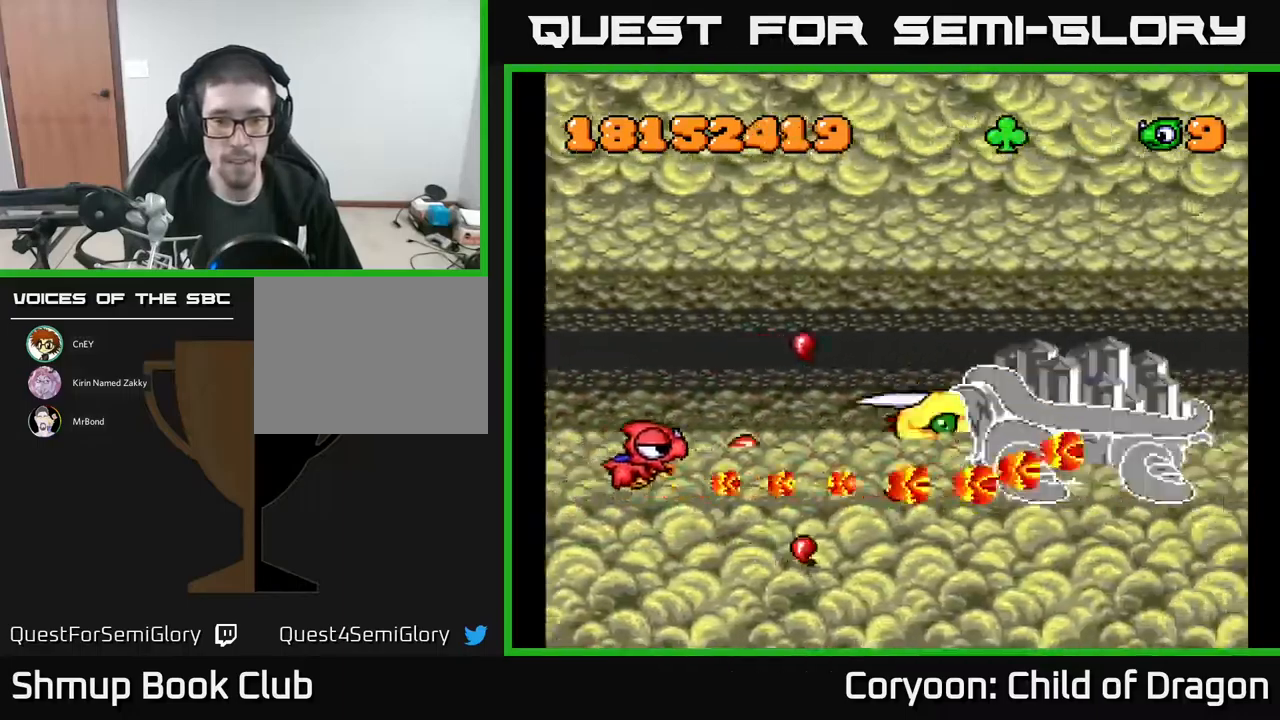
{"buttons": ["A", "DPAD_UP"], "events": [[117, "DPAD_LEFT", "up"], [267, "DPAD_RIGHT", "down"], [300, "DPAD_UP", "up"], [483, "DPAD_RIGHT", "up"], [500, "DPAD_UP", "down"]]}
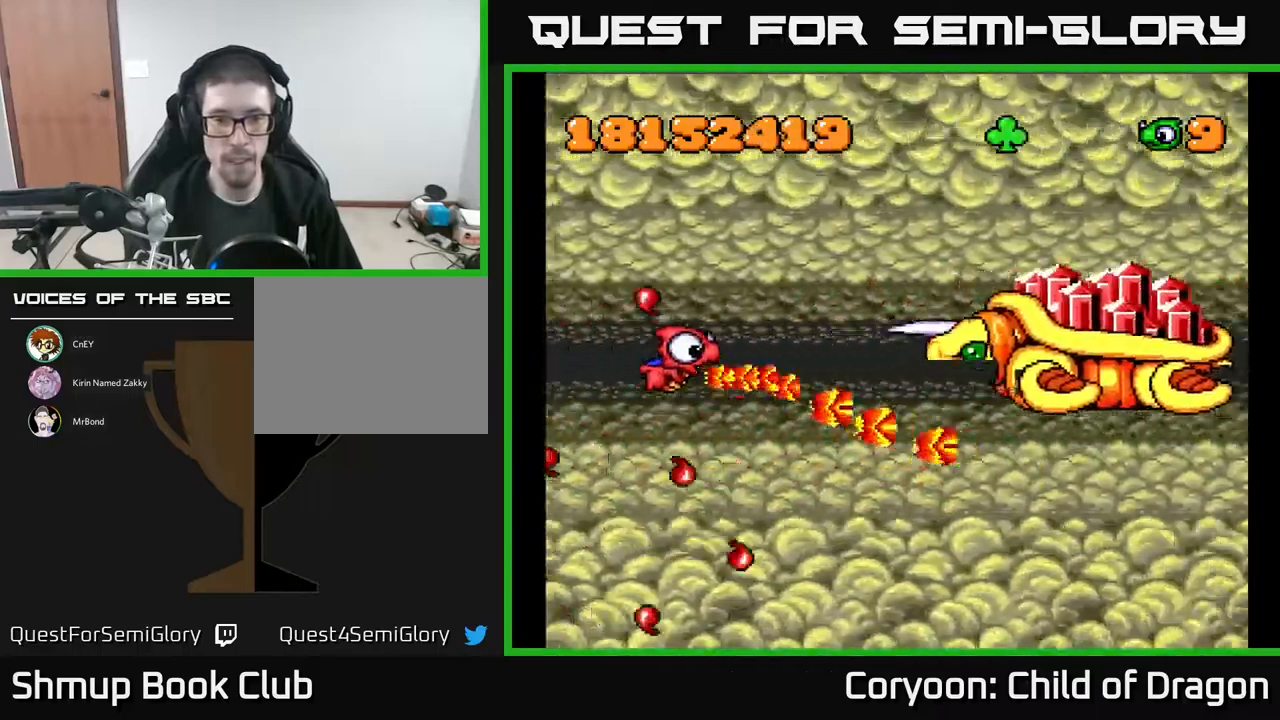
{"buttons": ["A", "DPAD_DOWN"], "events": [[133, "DPAD_RIGHT", "down"], [367, "DPAD_UP", "up"], [417, "DPAD_RIGHT", "up"], [433, "DPAD_DOWN", "down"]]}
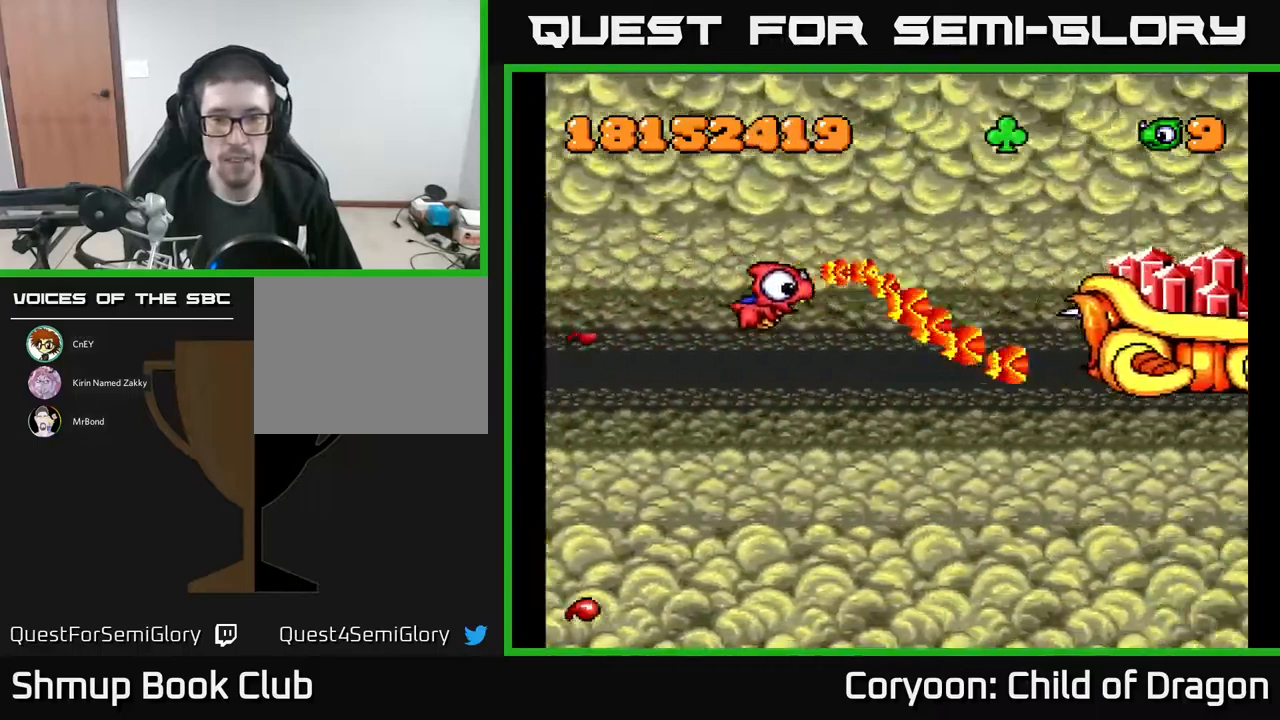
{"buttons": ["A"], "events": [[183, "DPAD_DOWN", "up"], [300, "DPAD_RIGHT", "down"], [350, "DPAD_DOWN", "down"], [433, "DPAD_RIGHT", "up"], [450, "DPAD_DOWN", "up"]]}
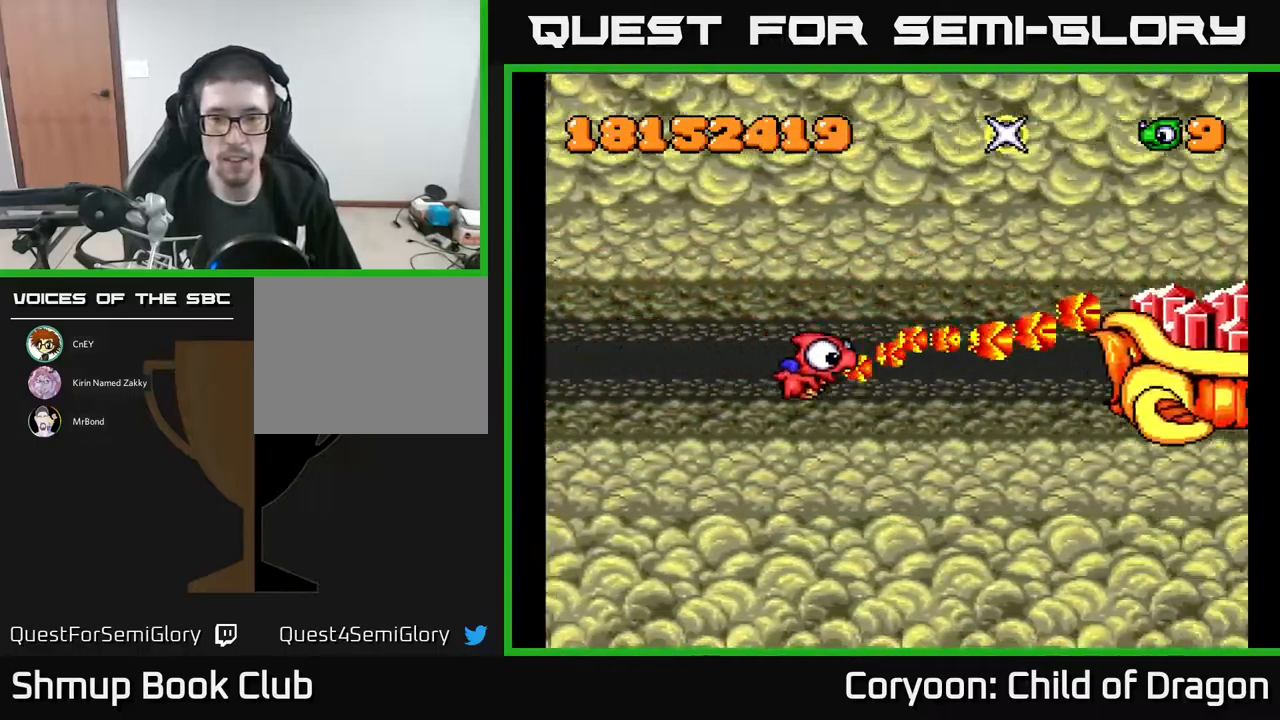
{"buttons": ["A", "DPAD_LEFT"], "events": [[17, "DPAD_DOWN", "down"], [133, "DPAD_DOWN", "up"], [217, "DPAD_LEFT", "down"], [367, "DPAD_LEFT", "up"], [433, "DPAD_LEFT", "down"]]}
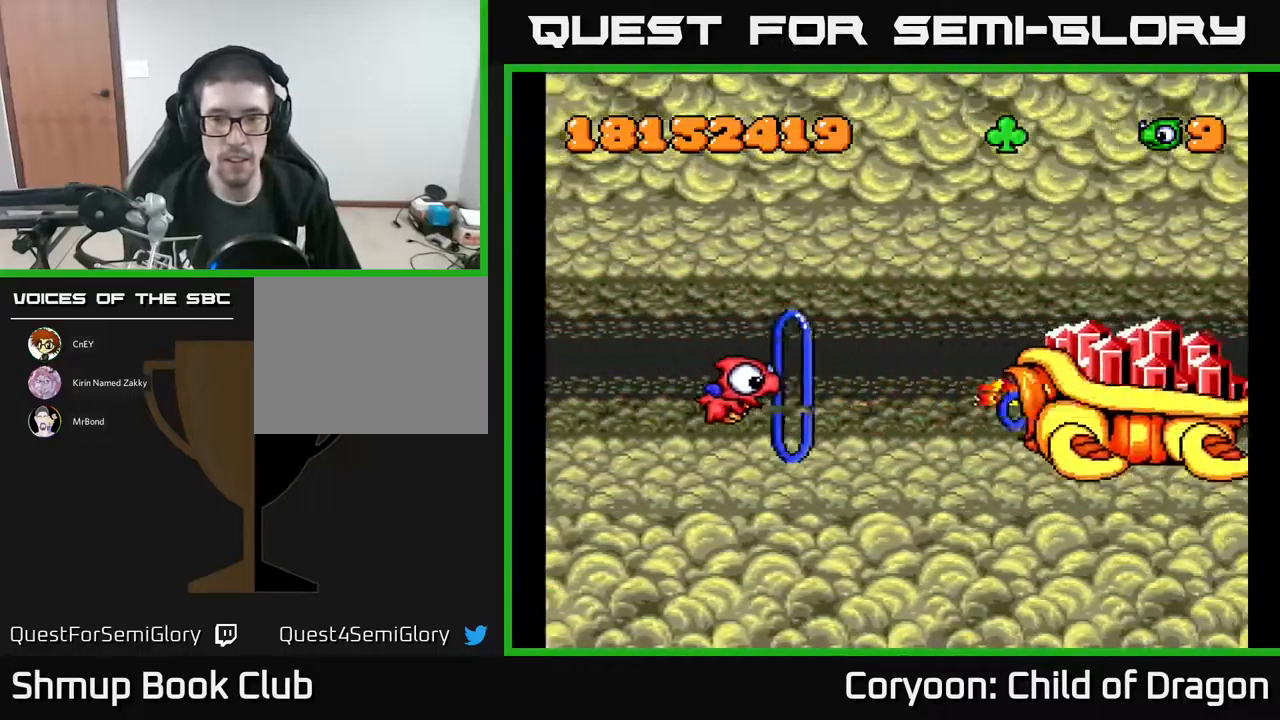
{"buttons": ["A", "DPAD_UP"], "events": [[67, "DPAD_UP", "down"], [333, "DPAD_LEFT", "up"]]}
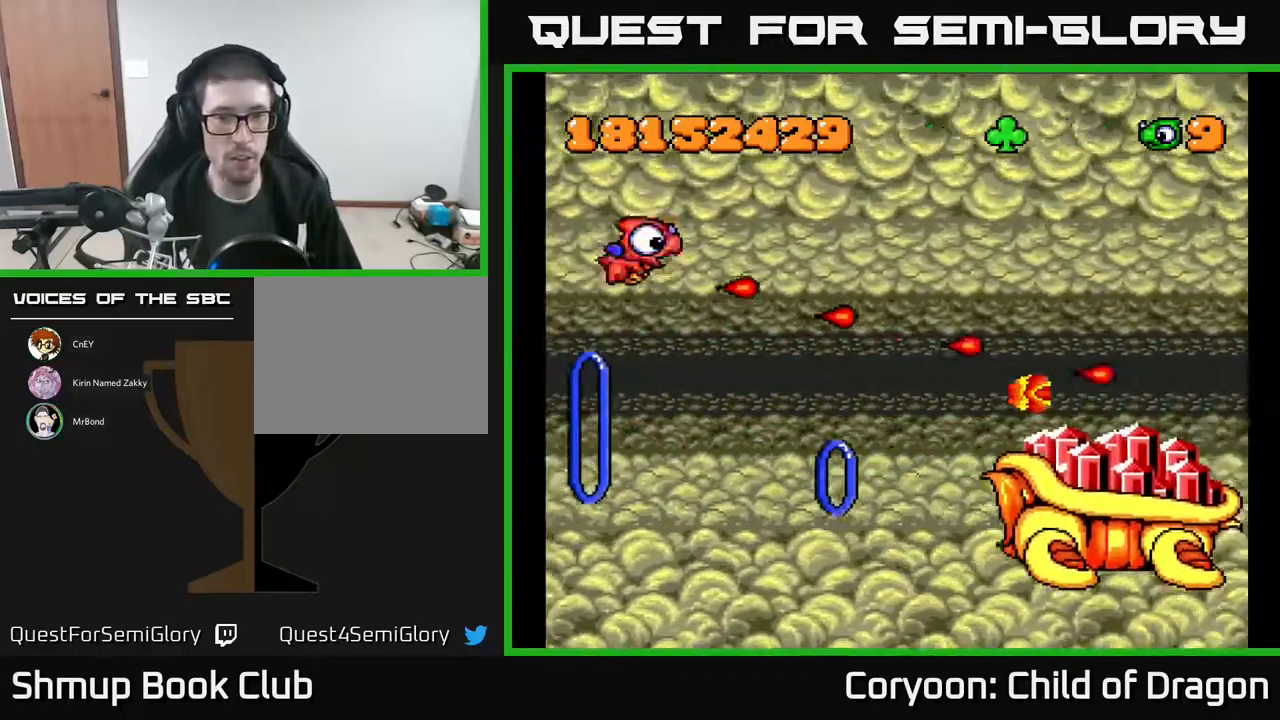
{"buttons": ["A"], "events": [[100, "DPAD_UP", "up"]]}
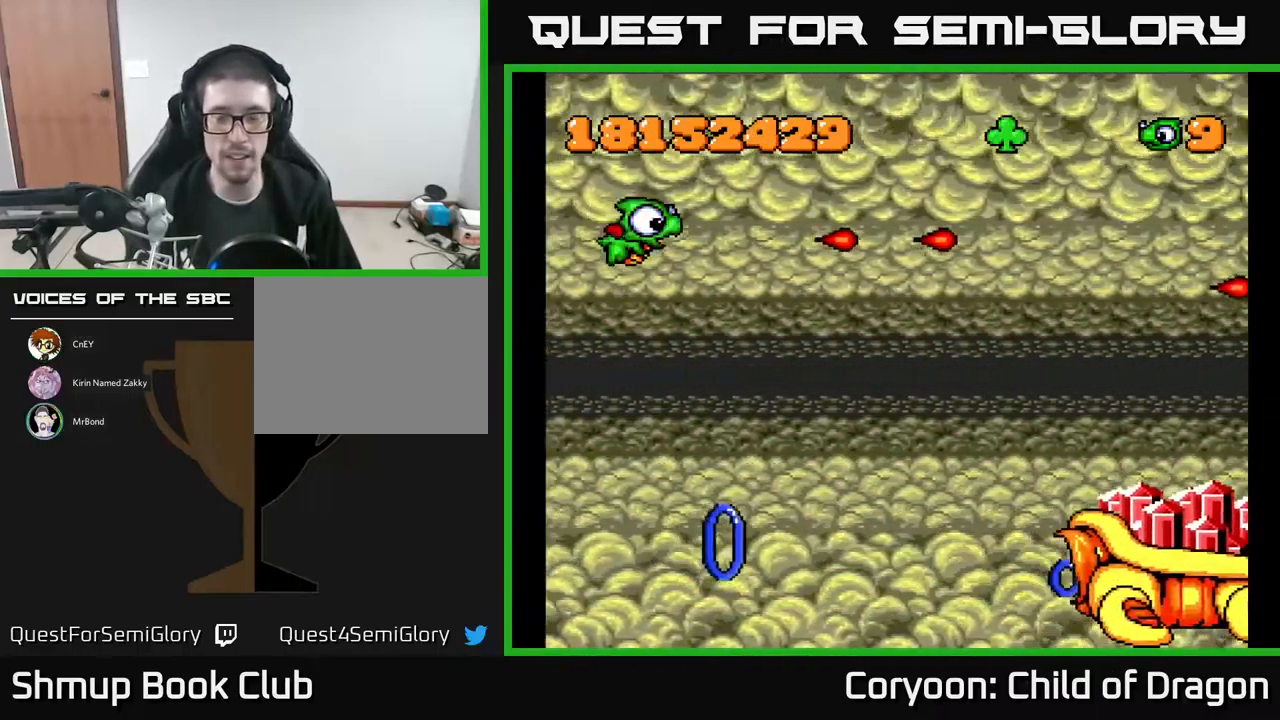
{"buttons": ["A"], "events": [[200, "A", "up"], [417, "A", "down"]]}
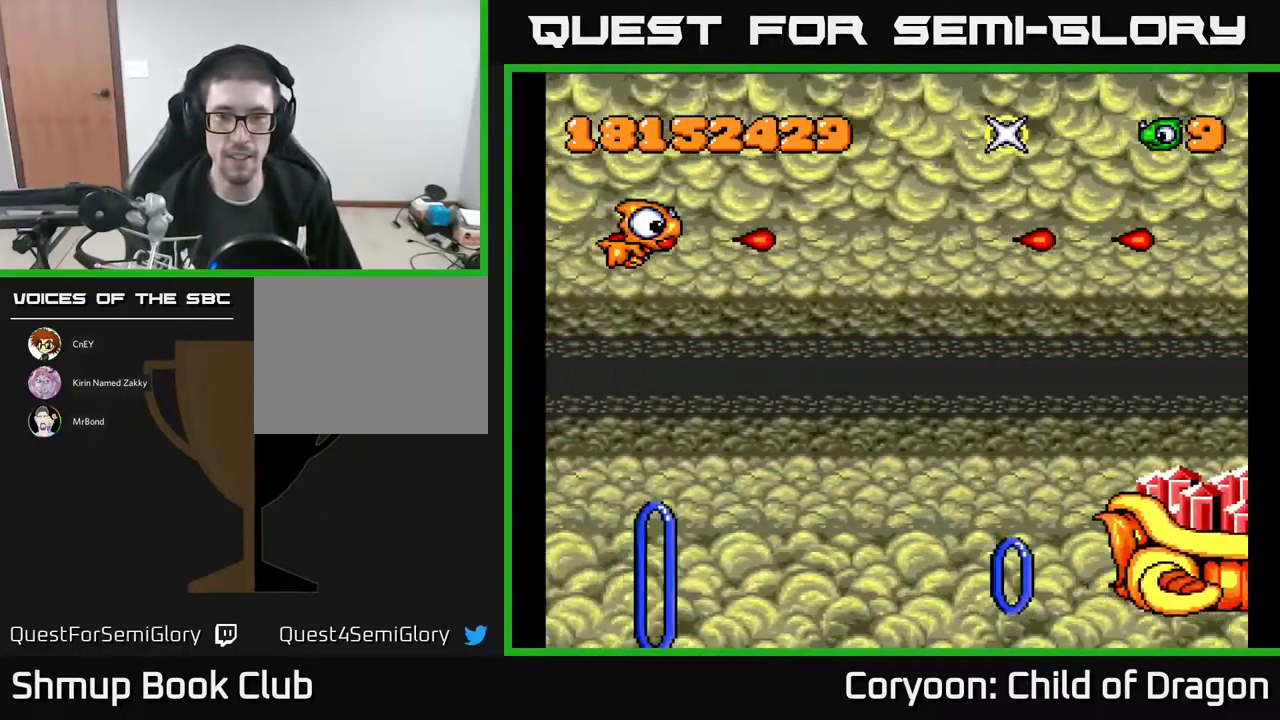
{"buttons": ["A"], "events": []}
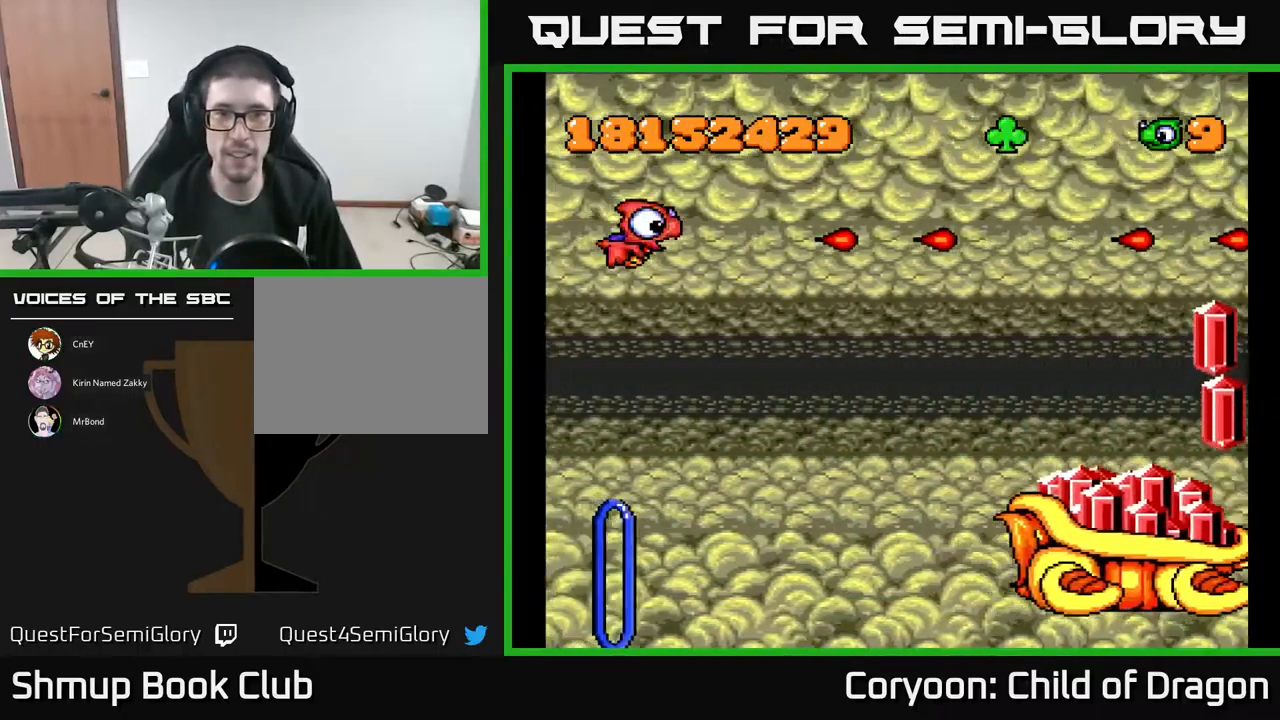
{"buttons": ["A"], "events": []}